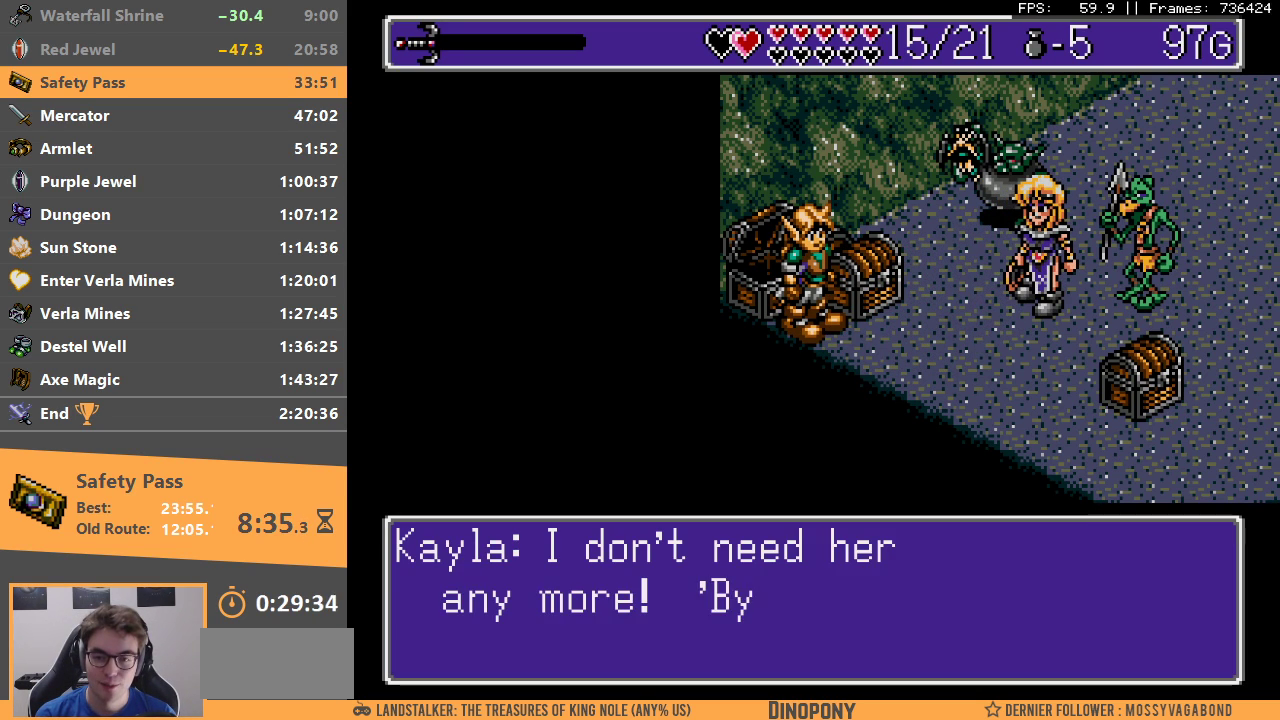
Gameplay with a controller; each line is a JSON object with the inputs held at the frame after it. "events" lists button and stick changes between this image and that frame as [ms after this image, input, new state], when the widget could be followed in between. Not read: DPAD_DOWN DPAD_LEFT DPAD_RIGHT DPAD_UP L3 R3.
{"buttons": [], "events": [[17, "C", "down"], [33, "A", "down"], [133, "C", "up"], [150, "A", "up"], [200, "A", "down"], [200, "C", "down"], [333, "C", "up"], [350, "A", "up"], [400, "A", "down"], [433, "C", "down"], [483, "C", "up"], [500, "A", "up"]]}
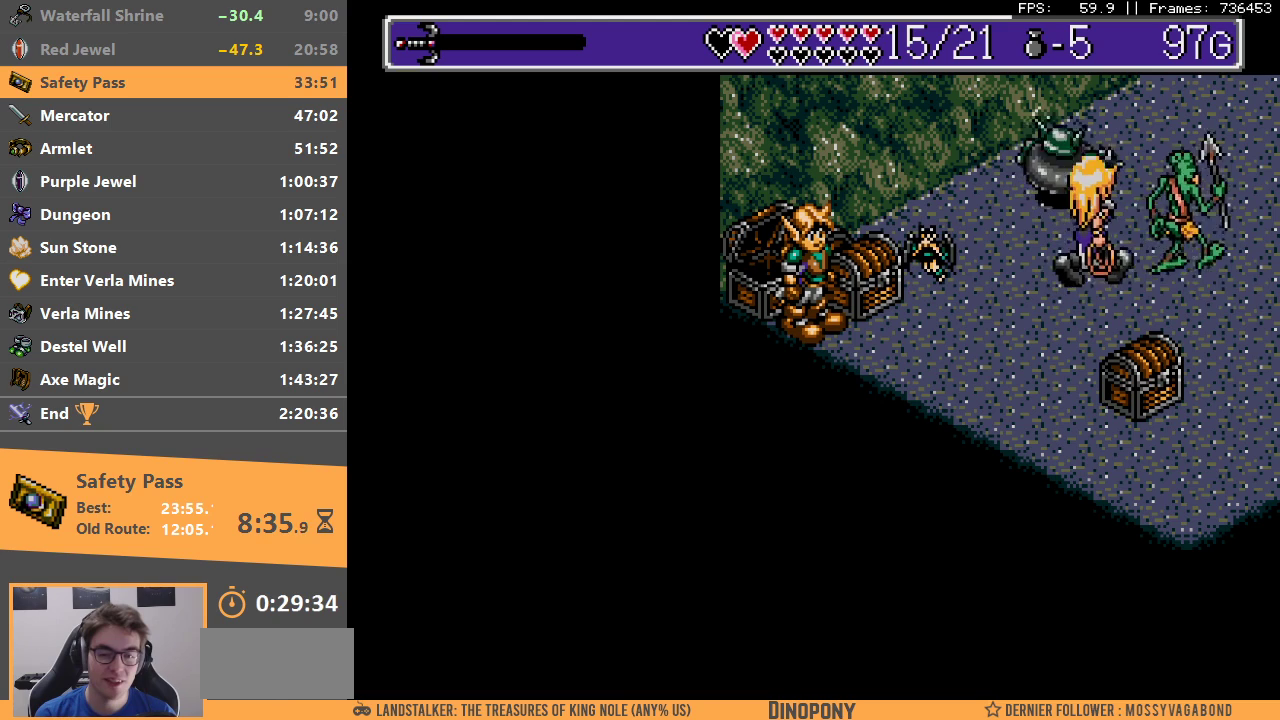
{"buttons": ["A", "C"], "events": [[100, "A", "down"], [100, "C", "down"], [217, "A", "up"], [217, "C", "up"], [300, "A", "down"], [300, "C", "down"], [417, "A", "up"], [417, "C", "up"], [483, "A", "down"], [483, "C", "down"]]}
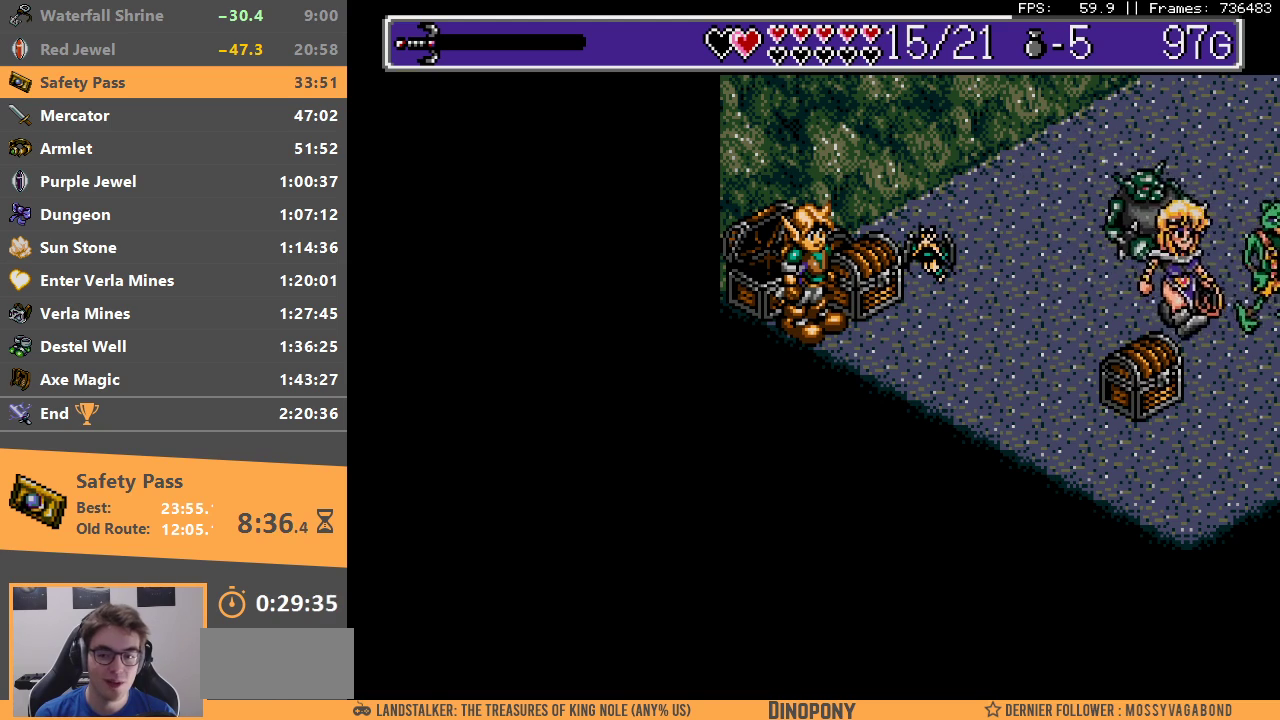
{"buttons": [], "events": [[83, "C", "up"], [150, "C", "down"], [200, "A", "up"], [333, "C", "up"]]}
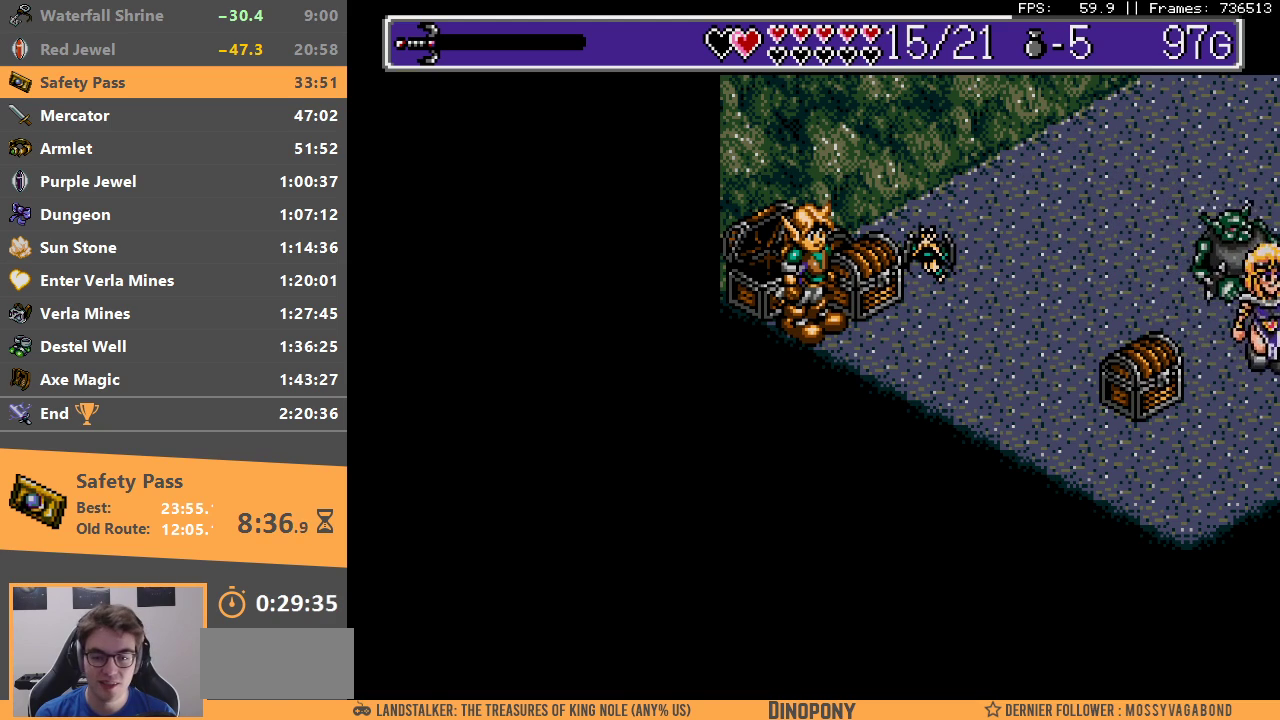
{"buttons": [], "events": [[217, "B", "down"], [333, "B", "up"], [383, "B", "down"], [500, "B", "up"]]}
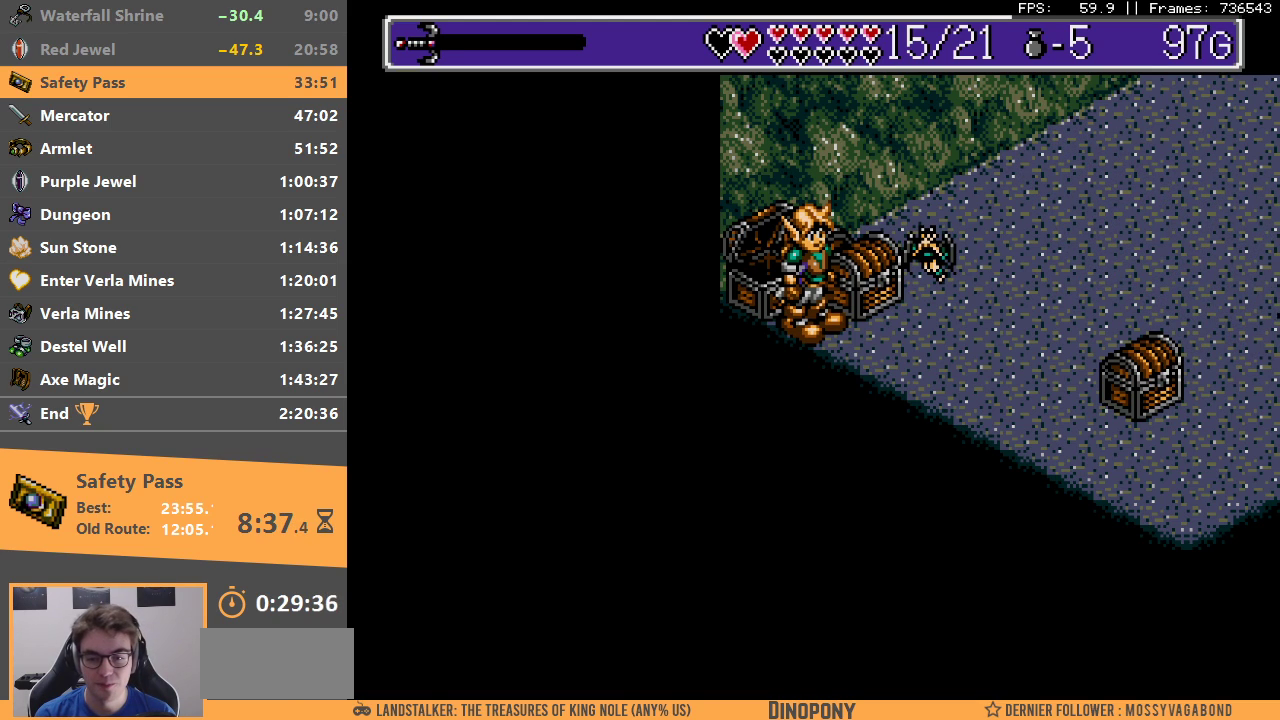
{"buttons": ["B"], "events": [[50, "B", "down"], [150, "B", "up"], [250, "B", "down"], [333, "B", "up"], [417, "B", "down"]]}
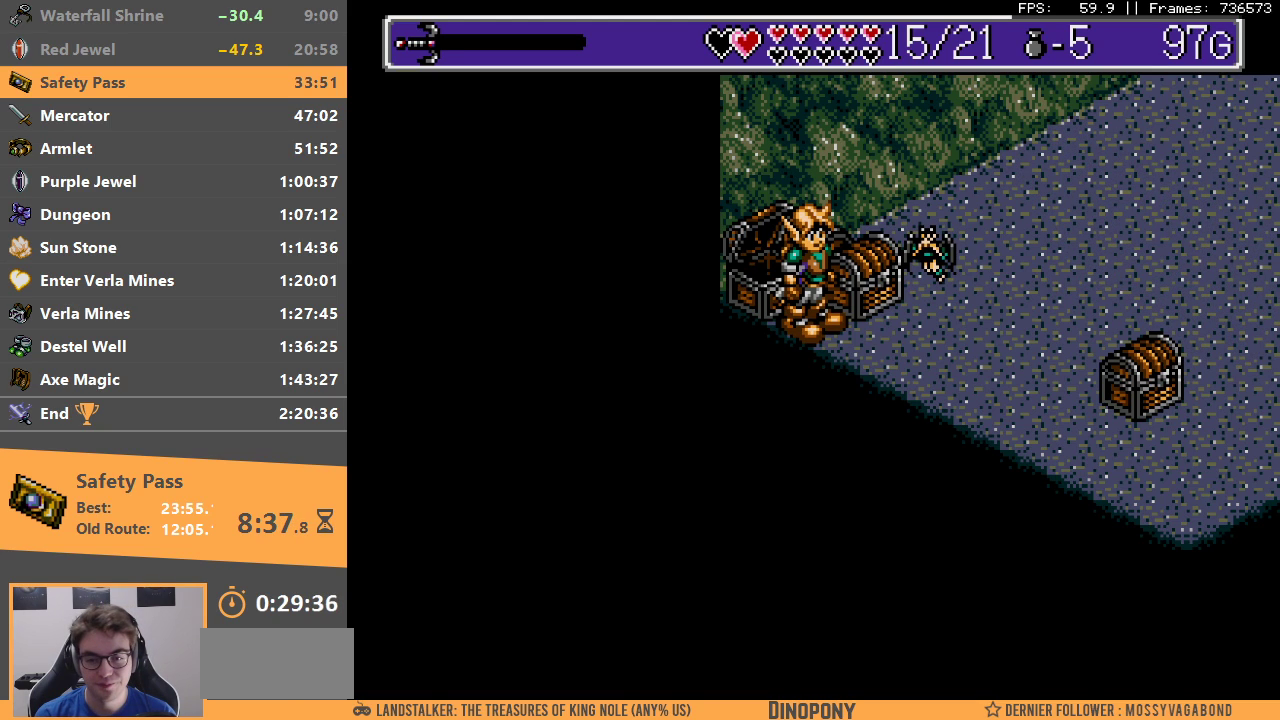
{"buttons": ["A", "B"], "events": [[17, "B", "up"], [83, "B", "down"], [200, "B", "up"], [267, "B", "down"], [383, "B", "up"], [433, "B", "down"], [450, "A", "down"]]}
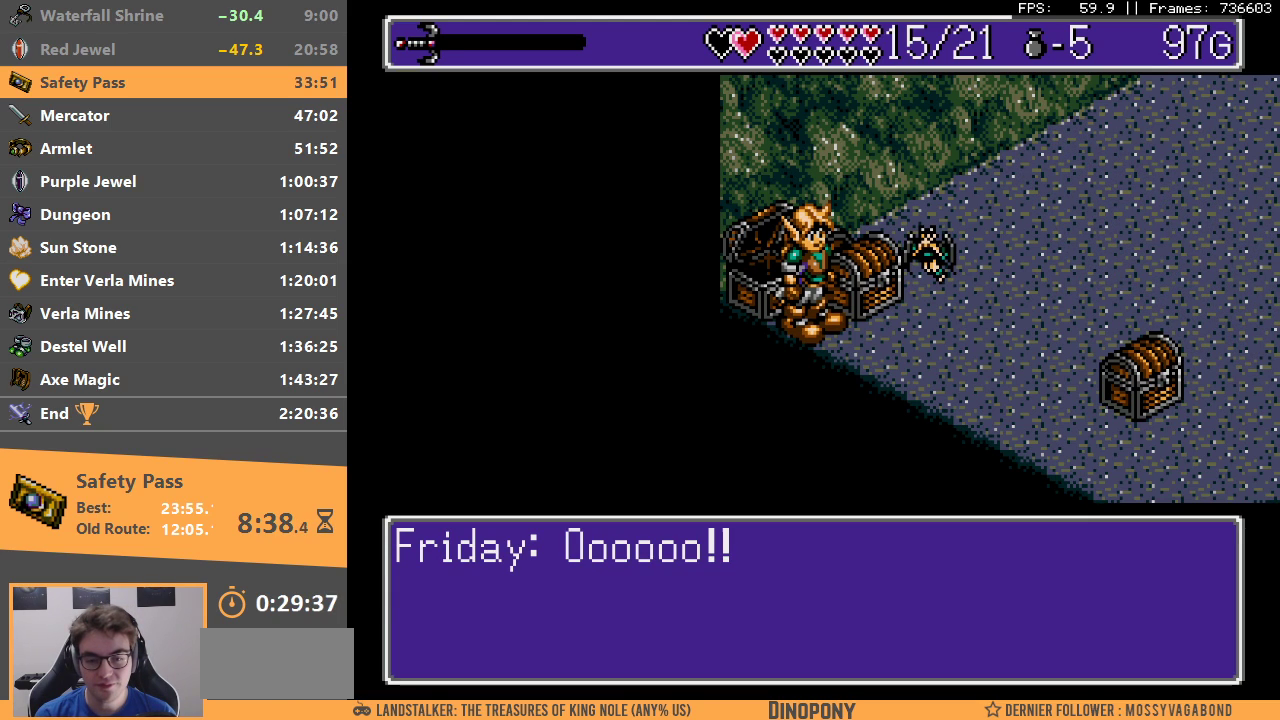
{"buttons": ["B"], "events": [[17, "A", "up"], [33, "B", "up"], [83, "A", "down"], [83, "B", "down"], [183, "A", "up"], [200, "B", "up"], [250, "B", "down"], [267, "A", "down"], [333, "A", "up"], [350, "B", "up"], [400, "B", "down"], [433, "A", "down"], [500, "A", "up"]]}
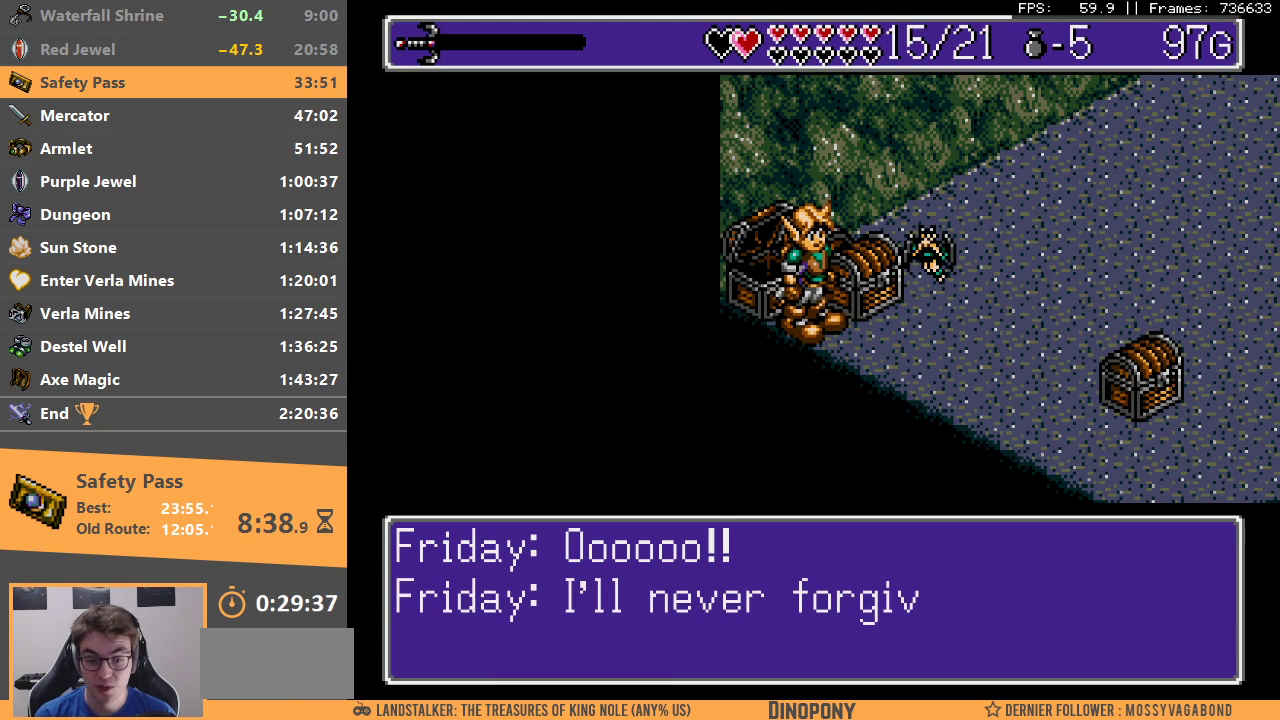
{"buttons": ["B"], "events": [[17, "B", "up"], [83, "A", "down"], [83, "B", "down"], [183, "A", "up"], [200, "B", "up"], [233, "B", "down"], [250, "A", "down"], [317, "A", "up"], [350, "B", "up"], [400, "B", "down"], [417, "A", "down"], [500, "A", "up"]]}
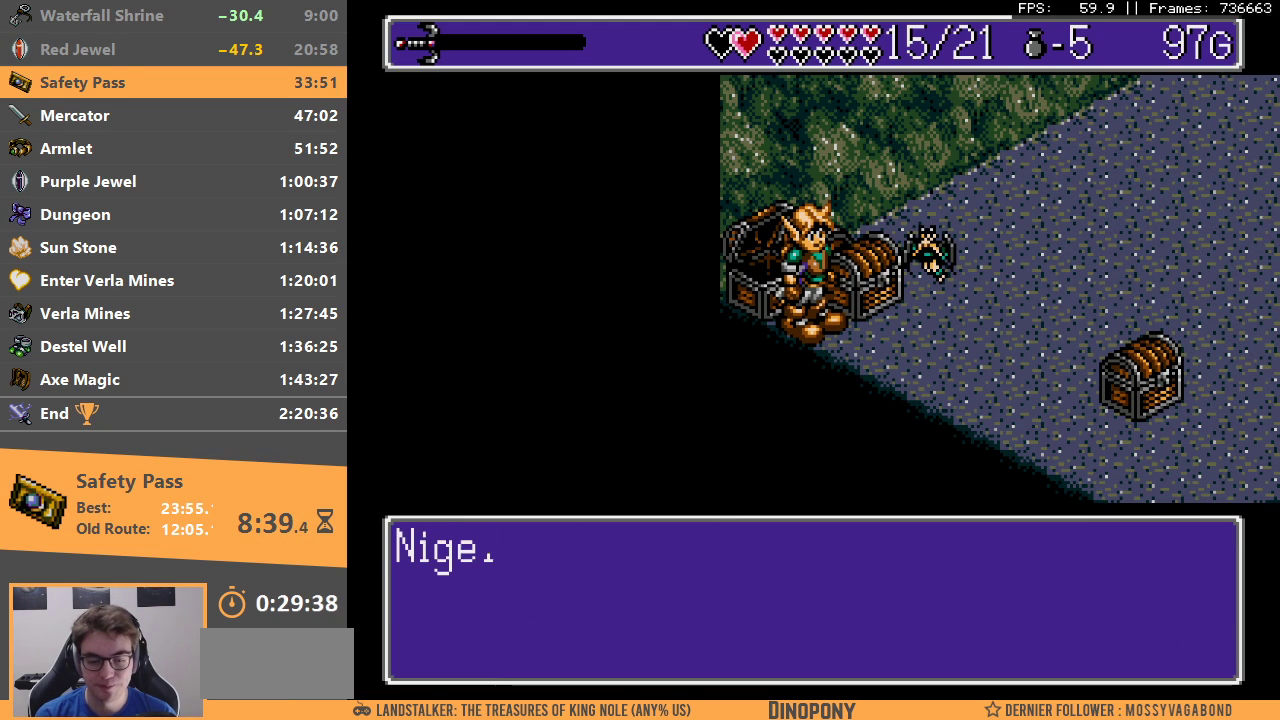
{"buttons": [], "events": [[17, "B", "up"], [67, "B", "down"], [83, "A", "down"], [150, "A", "up"], [183, "B", "up"], [233, "B", "down"], [250, "A", "down"], [300, "A", "up"], [333, "B", "up"], [367, "B", "down"], [400, "A", "down"], [467, "A", "up"], [483, "B", "up"]]}
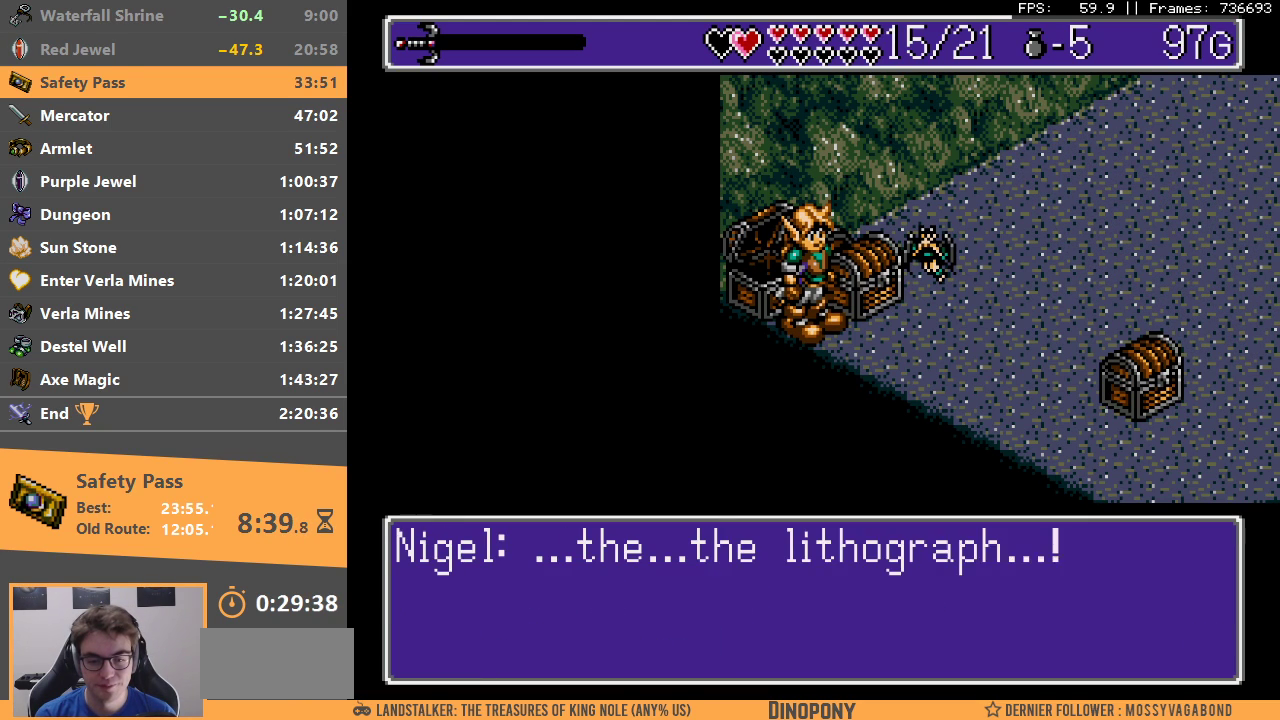
{"buttons": [], "events": [[33, "B", "down"], [50, "A", "down"], [133, "A", "up"], [133, "B", "up"], [200, "B", "down"], [233, "A", "down"], [283, "A", "up"], [300, "B", "up"], [367, "B", "down"], [383, "A", "down"], [450, "A", "up"], [467, "B", "up"]]}
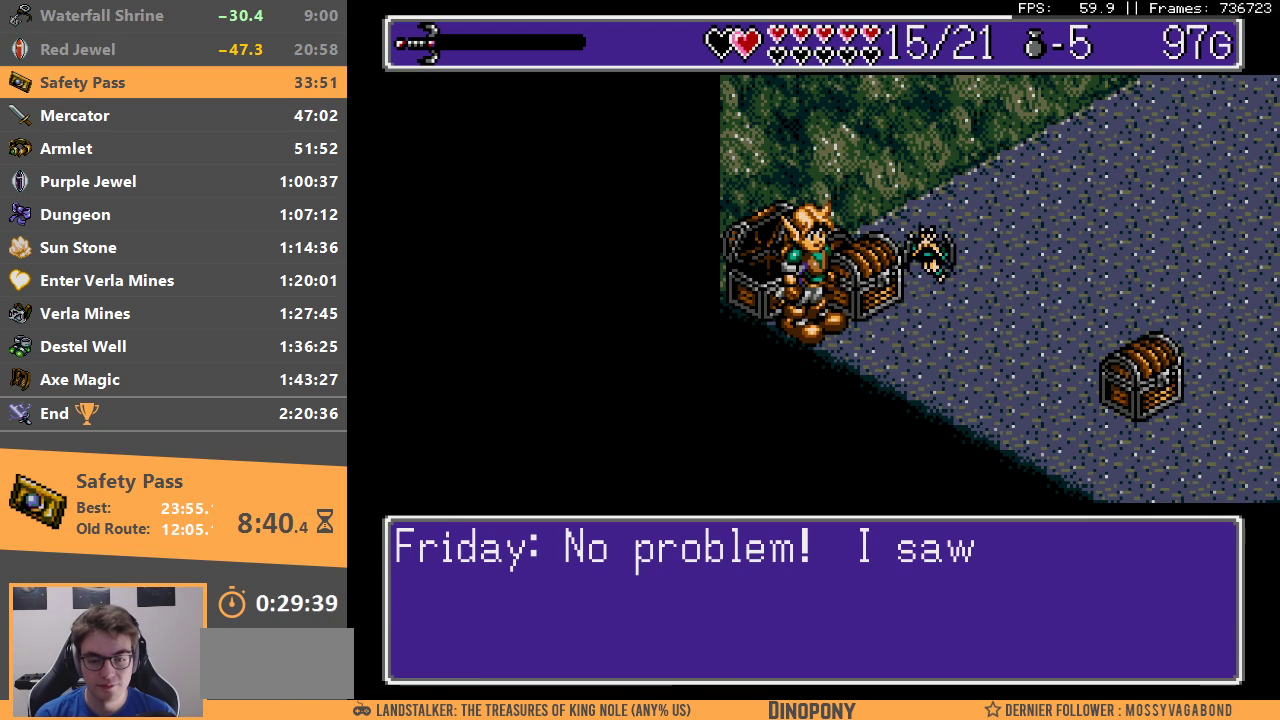
{"buttons": [], "events": [[33, "A", "down"], [33, "B", "down"], [100, "A", "up"], [133, "B", "up"], [183, "B", "down"], [283, "B", "up"], [350, "B", "down"], [450, "B", "up"]]}
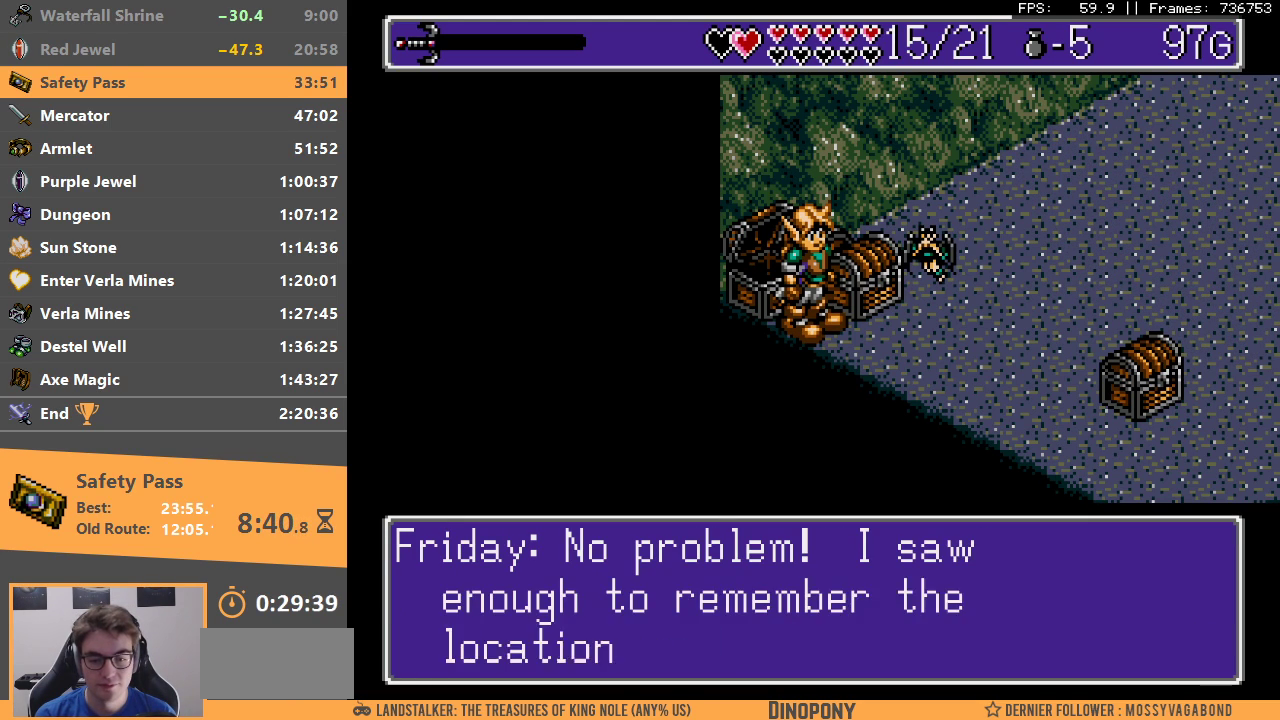
{"buttons": ["A", "B"], "events": [[17, "B", "down"], [100, "B", "up"], [150, "B", "down"], [200, "A", "down"], [233, "A", "up"], [250, "B", "up"], [300, "B", "down"], [317, "A", "down"], [383, "A", "up"], [400, "B", "up"], [450, "B", "down"], [483, "A", "down"]]}
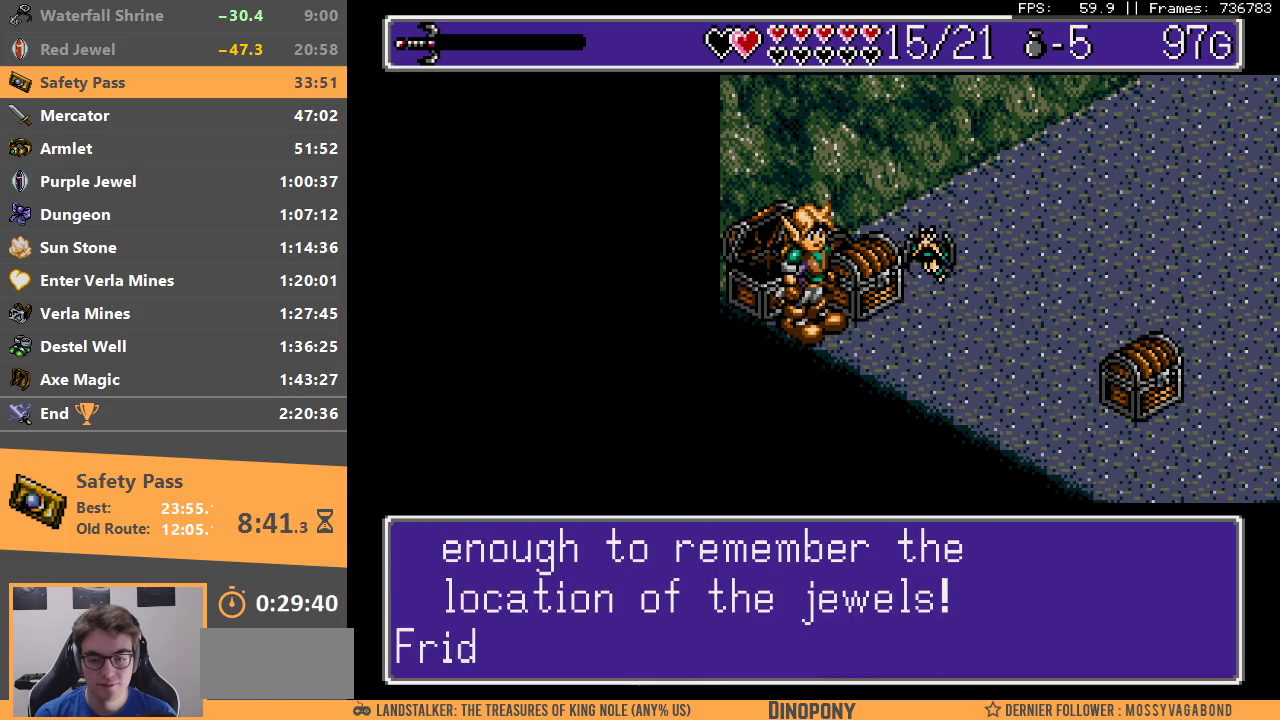
{"buttons": ["A", "B"], "events": [[17, "A", "up"], [50, "B", "up"], [117, "B", "down"], [217, "B", "up"], [283, "A", "down"], [283, "B", "down"], [367, "A", "up"], [383, "B", "up"], [417, "B", "down"], [433, "A", "down"]]}
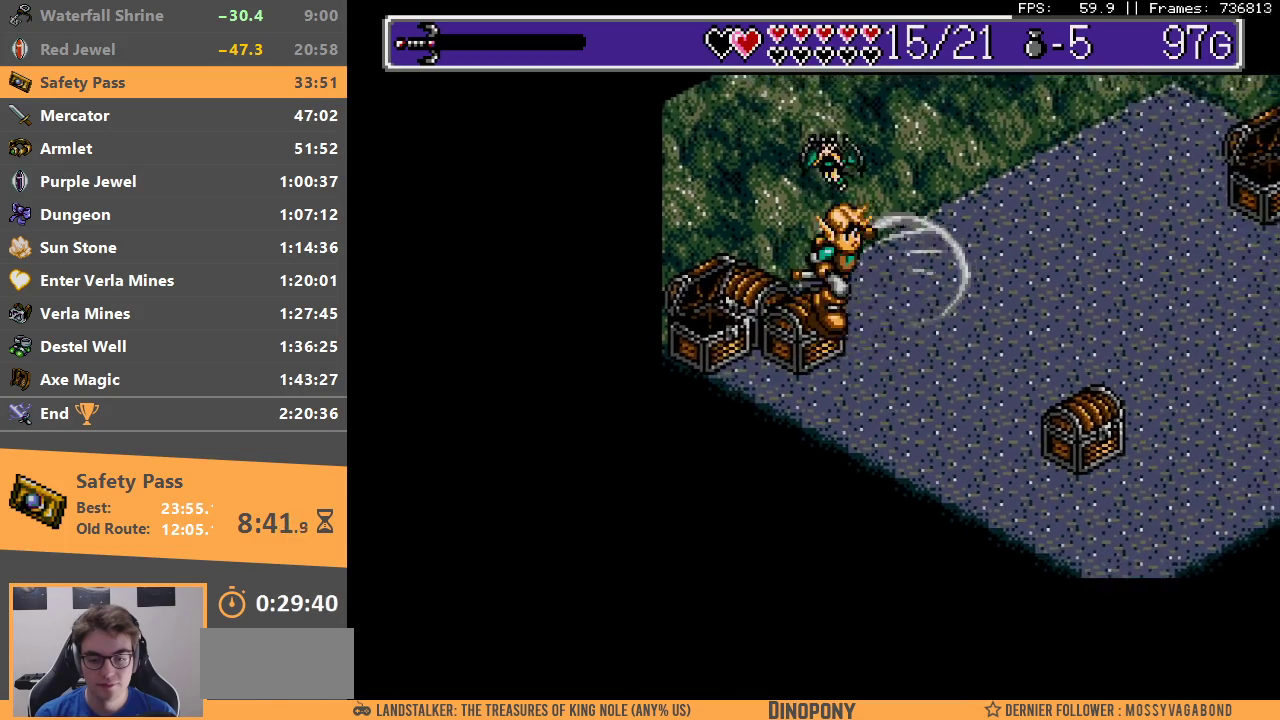
{"buttons": [], "events": [[17, "A", "up"], [33, "B", "up"]]}
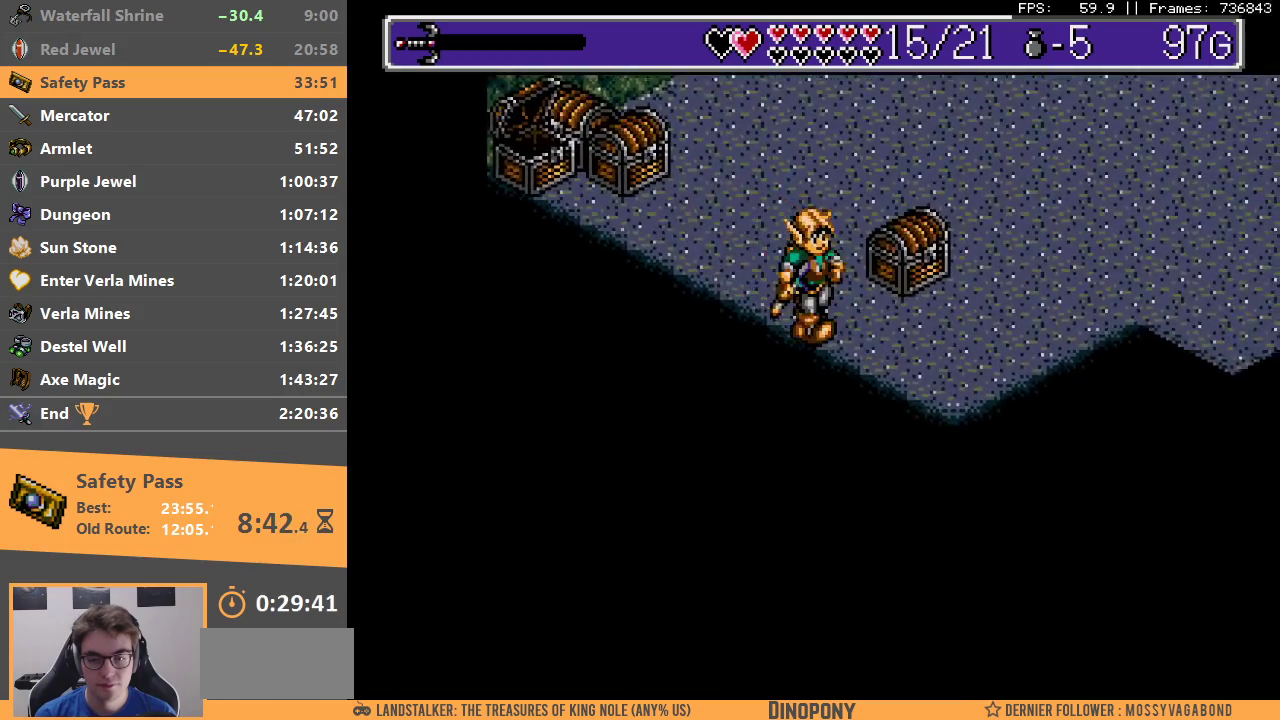
{"buttons": ["A"], "events": [[483, "A", "down"]]}
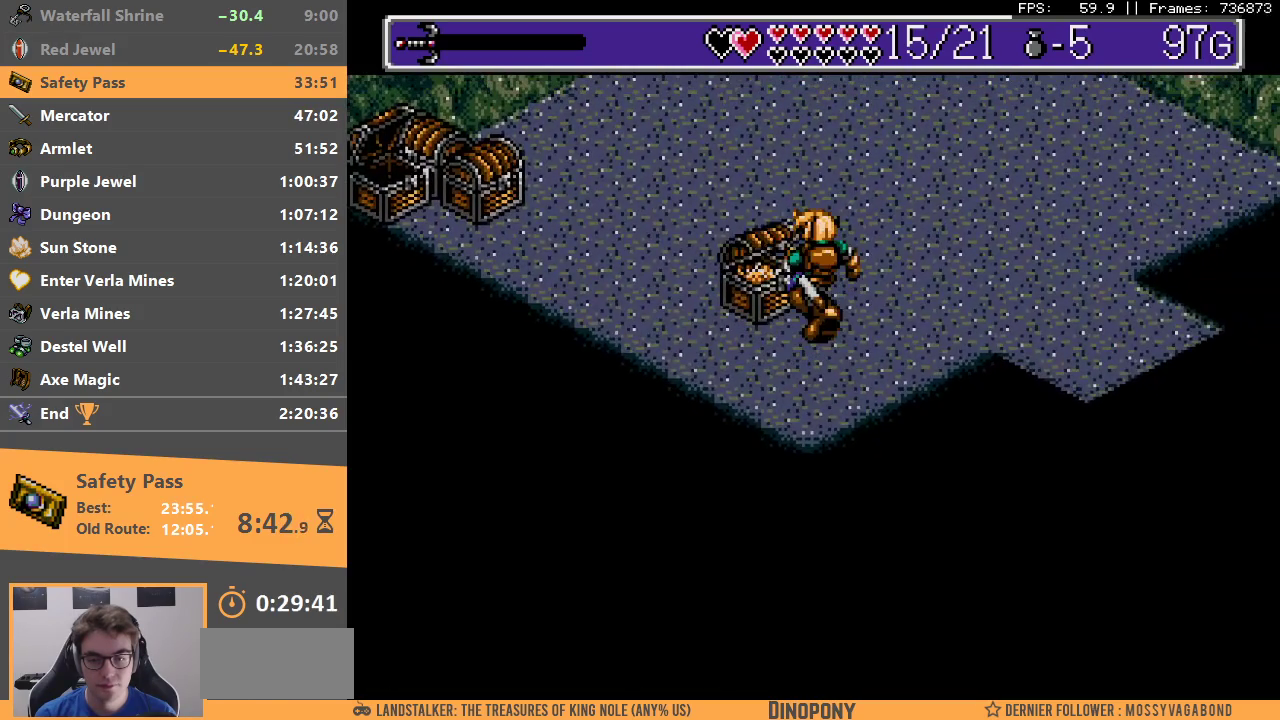
{"buttons": ["A", "B"], "events": [[67, "A", "up"], [150, "A", "down"], [167, "B", "down"], [233, "A", "up"], [233, "B", "up"], [317, "A", "down"], [317, "B", "down"], [383, "A", "up"], [400, "B", "up"], [467, "B", "down"], [483, "A", "down"]]}
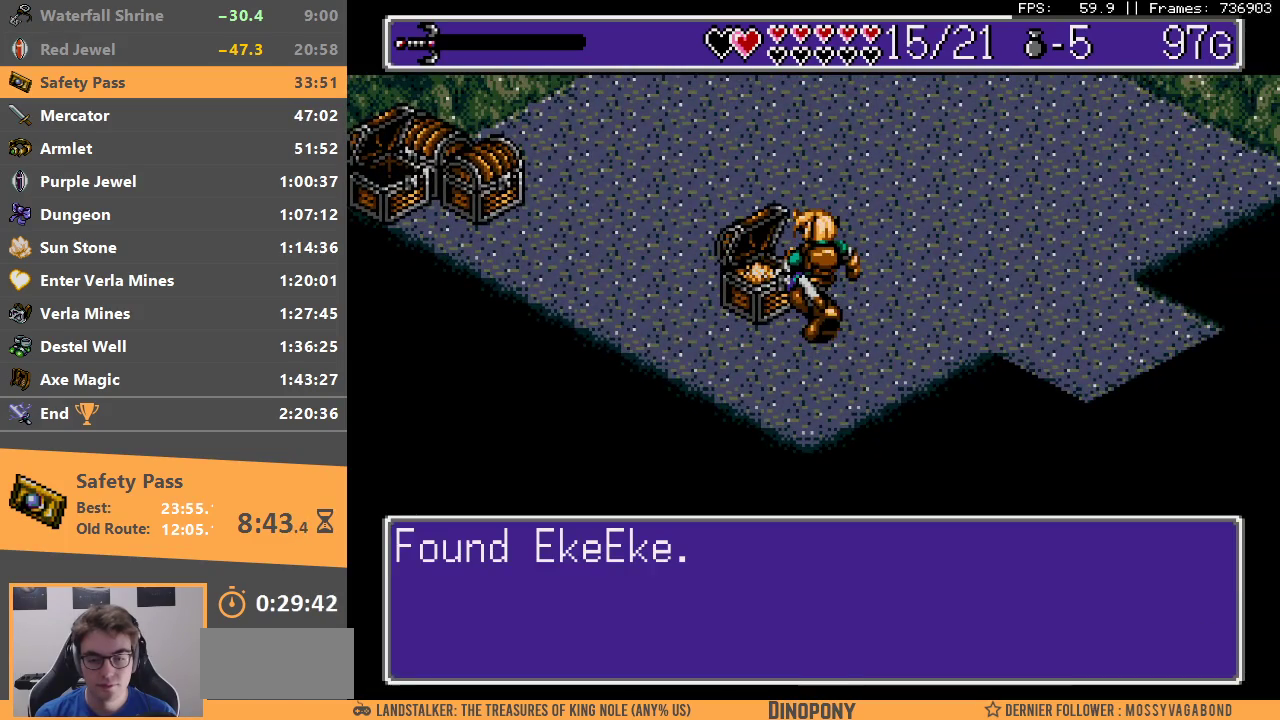
{"buttons": ["A", "B"], "events": [[50, "A", "up"], [67, "B", "up"], [133, "A", "down"], [133, "B", "down"], [217, "A", "up"], [233, "B", "up"], [317, "A", "down"], [317, "B", "down"], [367, "A", "up"], [383, "B", "up"], [450, "B", "down"], [483, "A", "down"]]}
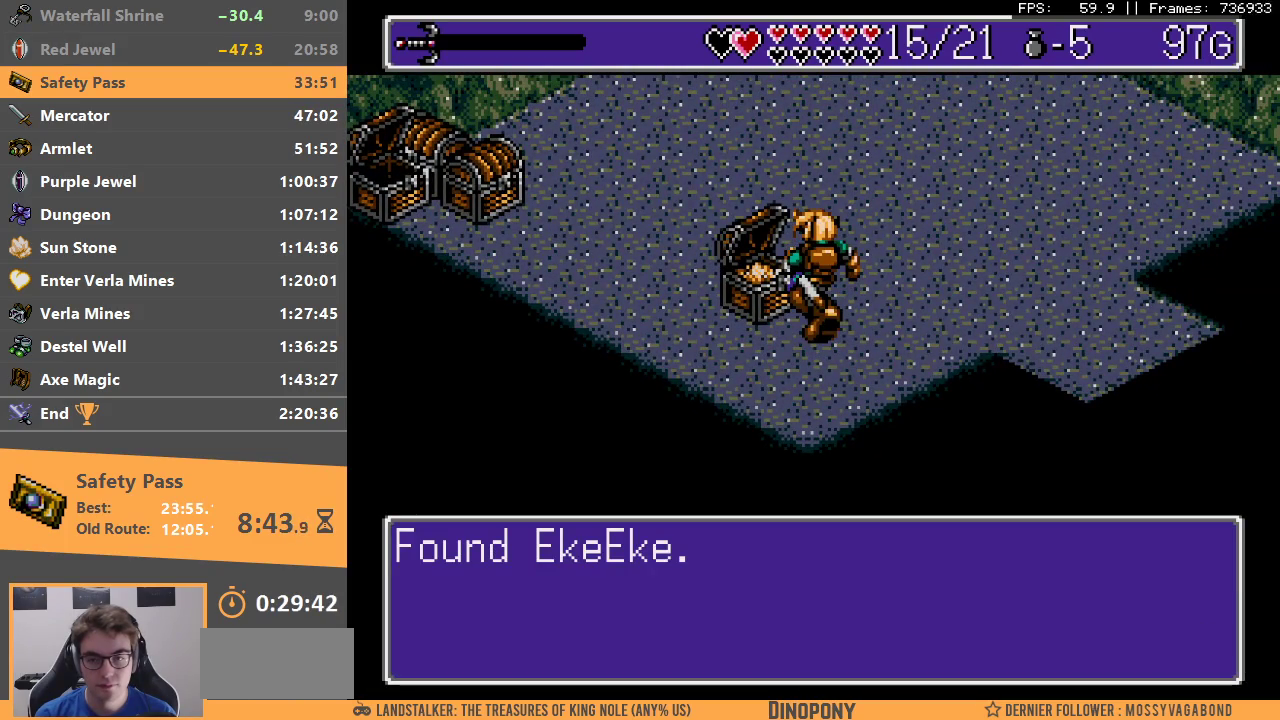
{"buttons": [], "events": [[50, "A", "up"], [50, "B", "up"]]}
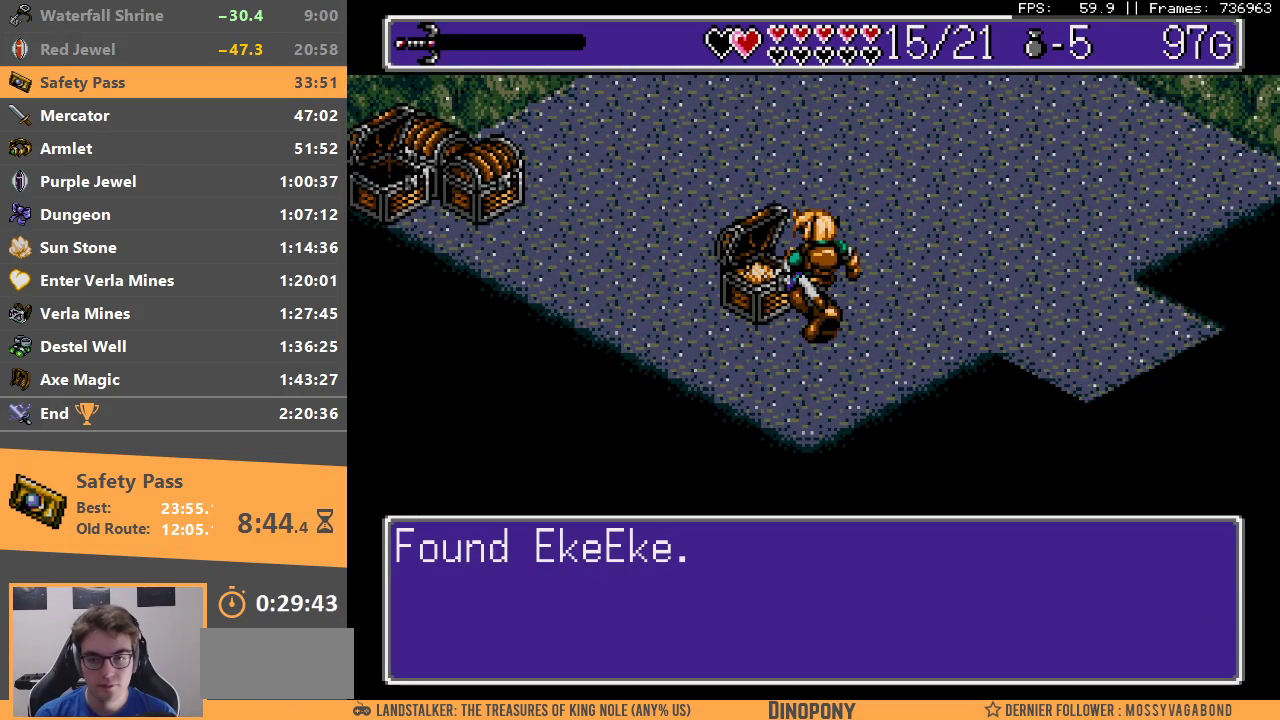
{"buttons": [], "events": []}
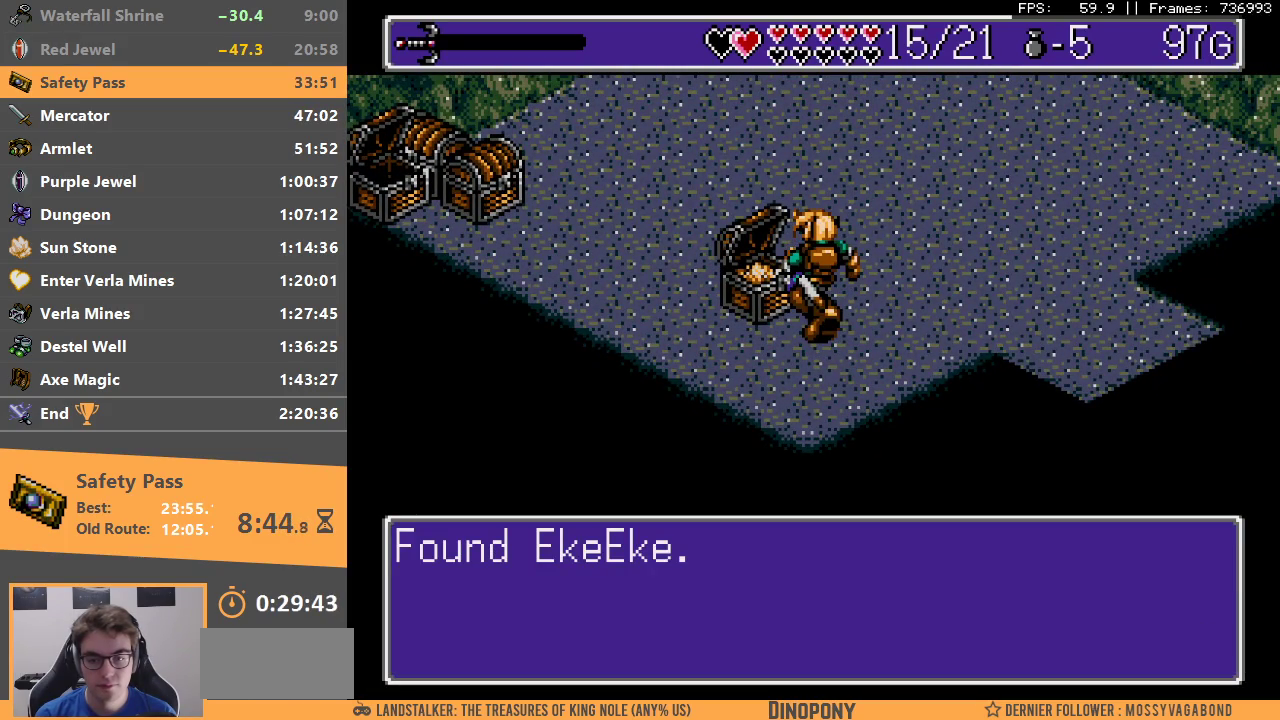
{"buttons": [], "events": []}
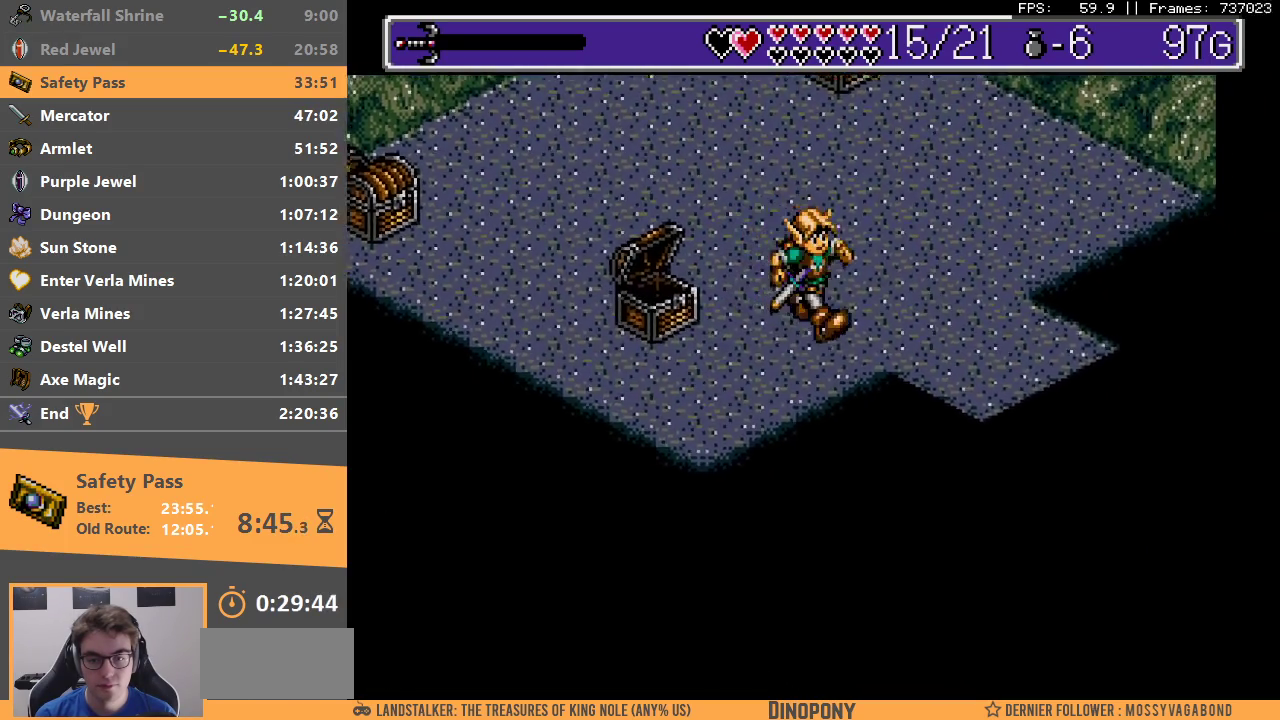
{"buttons": [], "events": []}
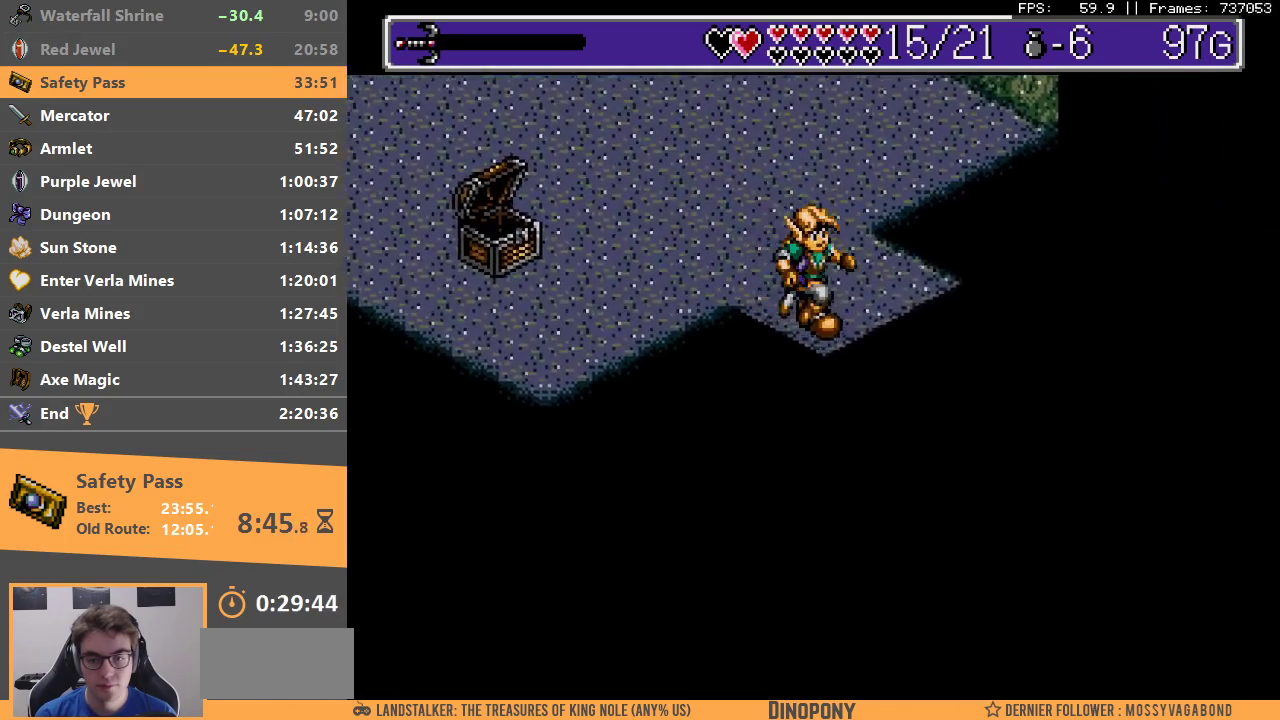
{"buttons": ["B"], "events": [[133, "B", "down"], [233, "B", "up"], [333, "B", "down"], [433, "B", "up"], [483, "B", "down"]]}
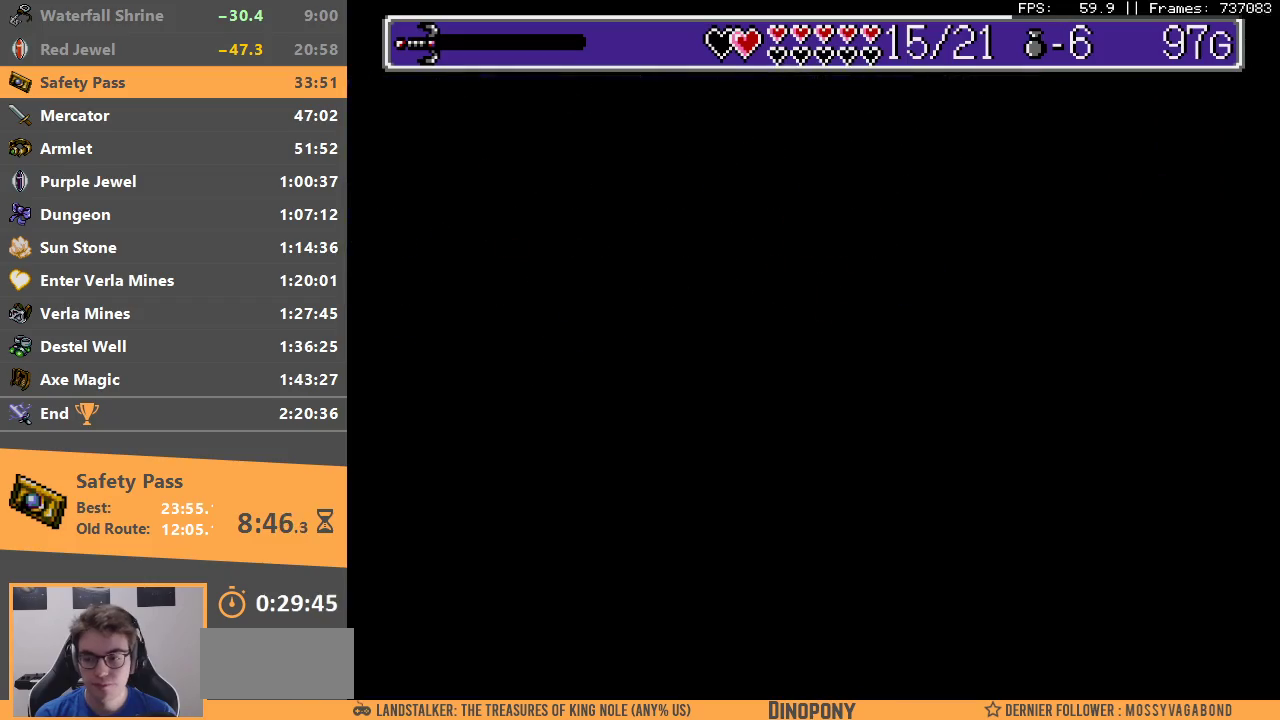
{"buttons": [], "events": [[100, "B", "up"], [167, "B", "down"], [250, "B", "up"], [333, "B", "down"], [433, "B", "up"]]}